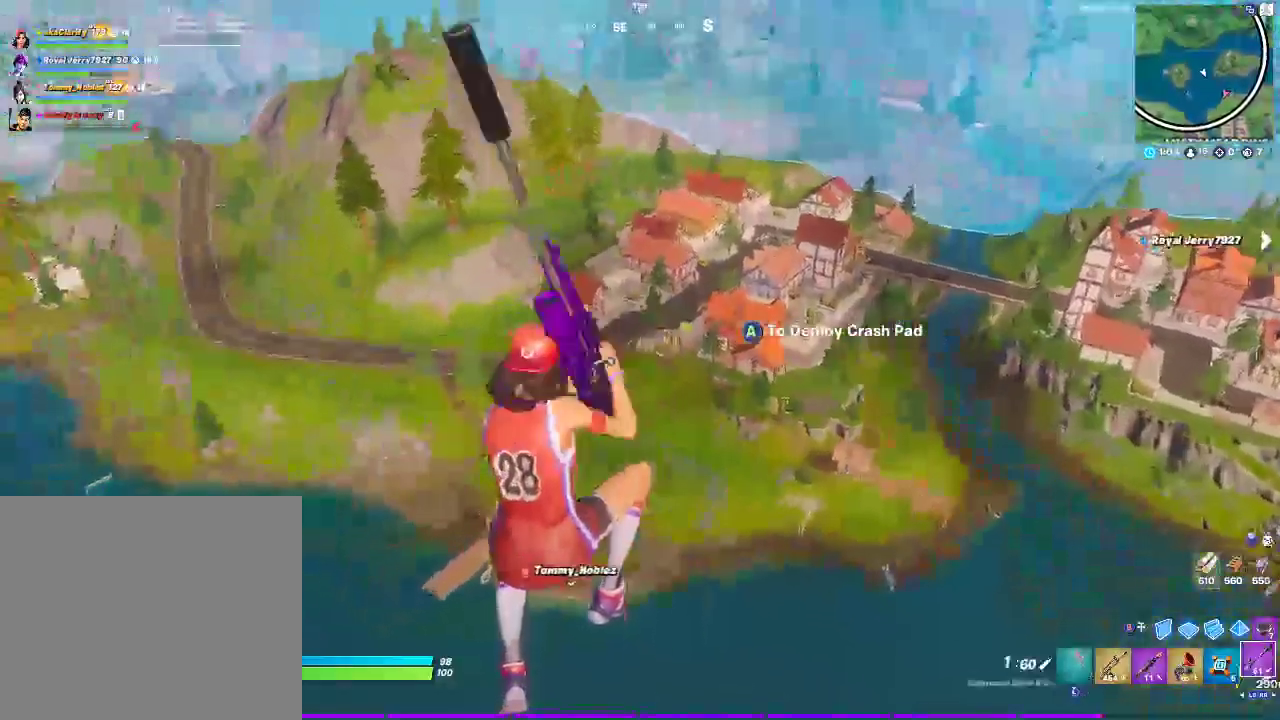
Gameplay with a controller (PlayStation layout); each line is a JSON object with the inputs held at the frame after it. "events" lists button and stick changes between this image and that frame as [ms after this image, input, new state], when the widget could be followed in between. Not read: HOME L1.
{"buttons": [], "left_stick": "up", "right_stick": "center", "events": [[100, "left_stick", "up-right"], [367, "left_stick", "up"]]}
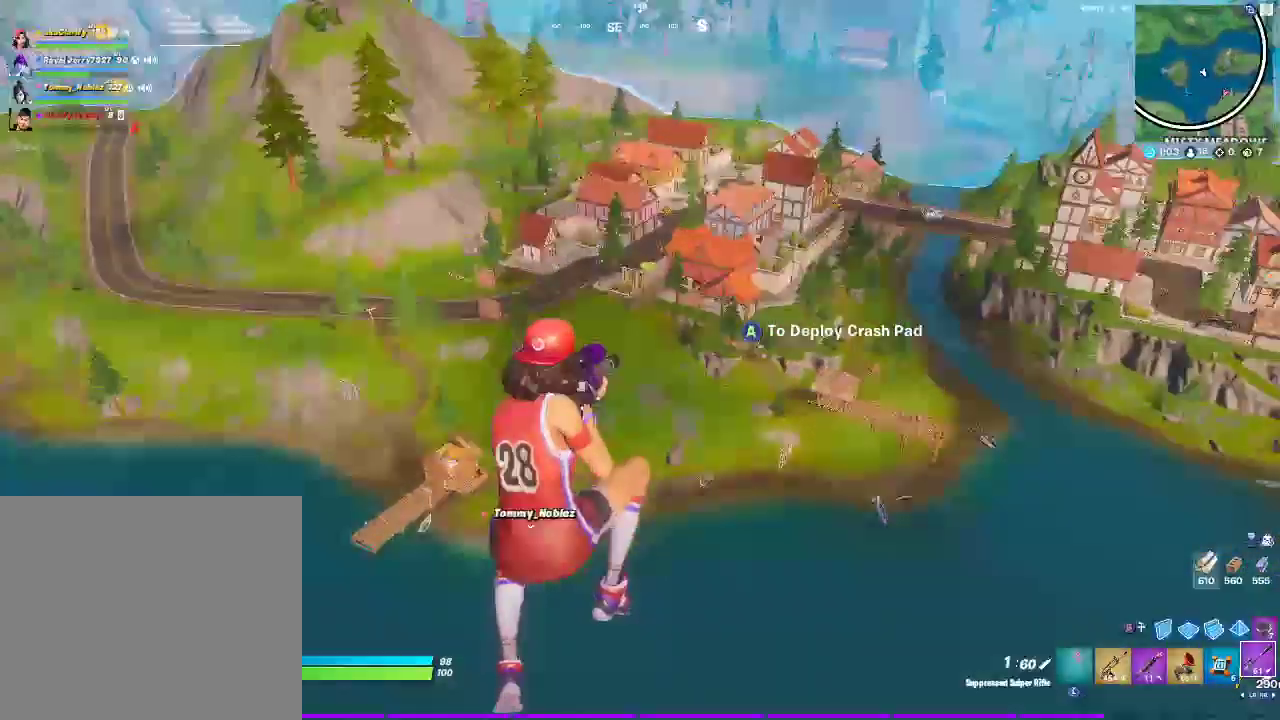
{"buttons": [], "left_stick": "up-left", "right_stick": "center", "events": [[117, "left_stick", "up-left"]]}
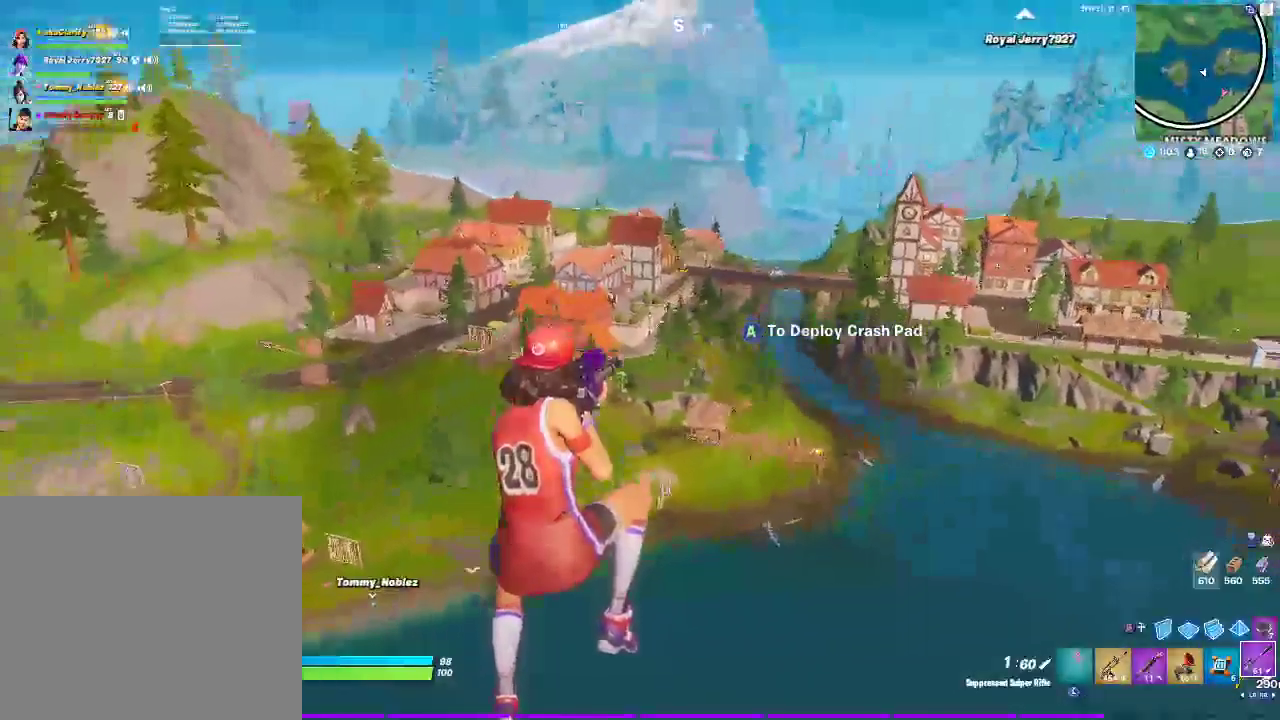
{"buttons": [], "left_stick": "up-left", "right_stick": "center", "events": []}
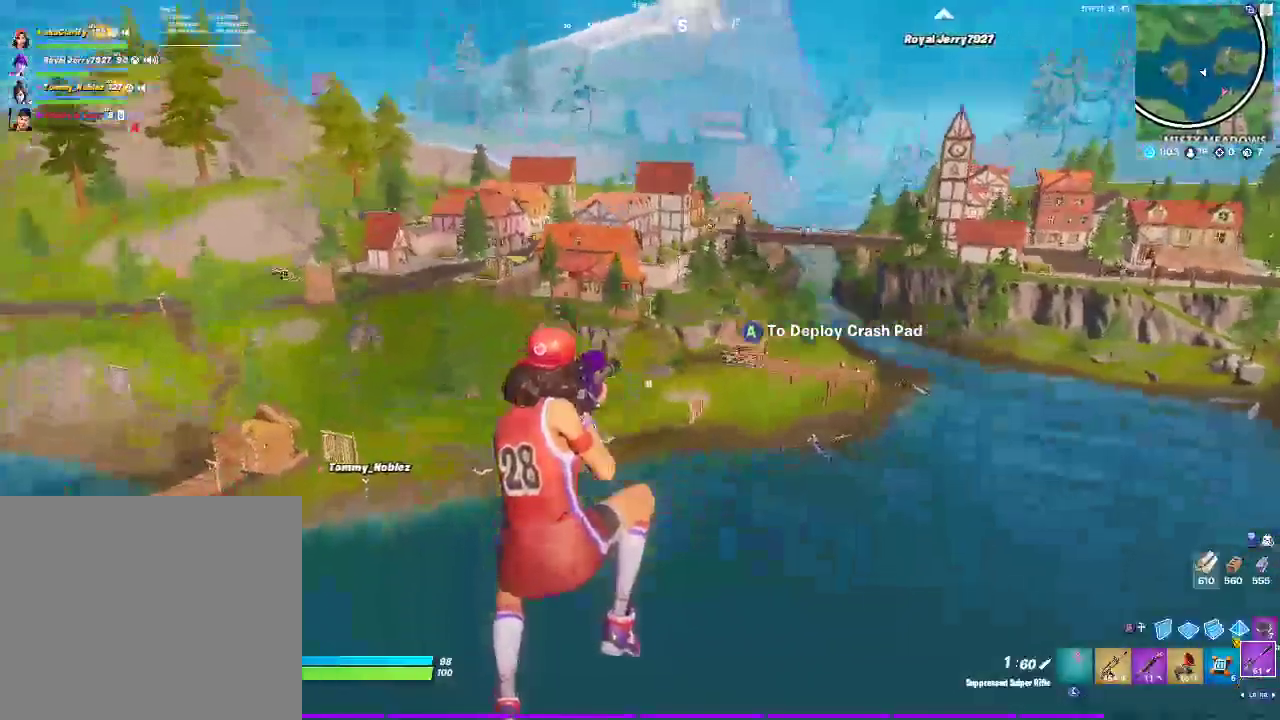
{"buttons": [], "left_stick": "up-left", "right_stick": "center", "events": [[200, "R2", "down"], [350, "R2", "up"]]}
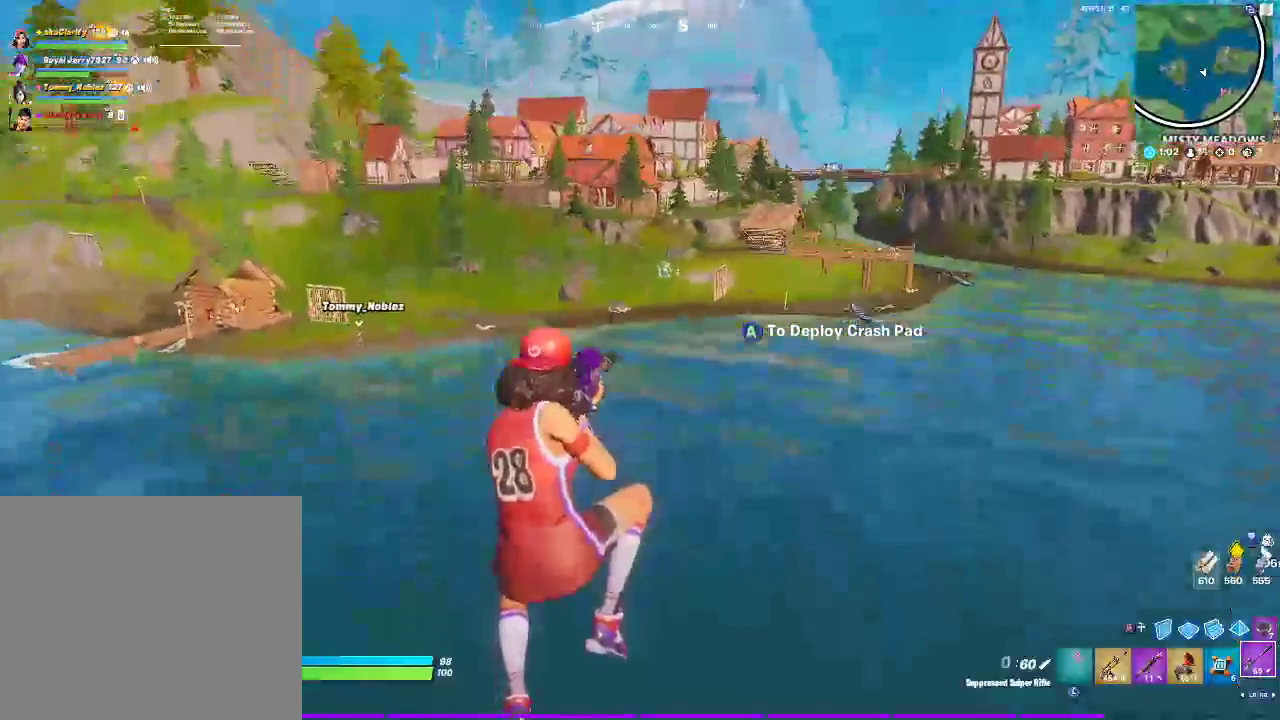
{"buttons": [], "left_stick": "left", "right_stick": "up-right", "events": [[83, "right_stick", "down-right"], [317, "right_stick", "right"], [467, "left_stick", "left"], [500, "right_stick", "up-right"]]}
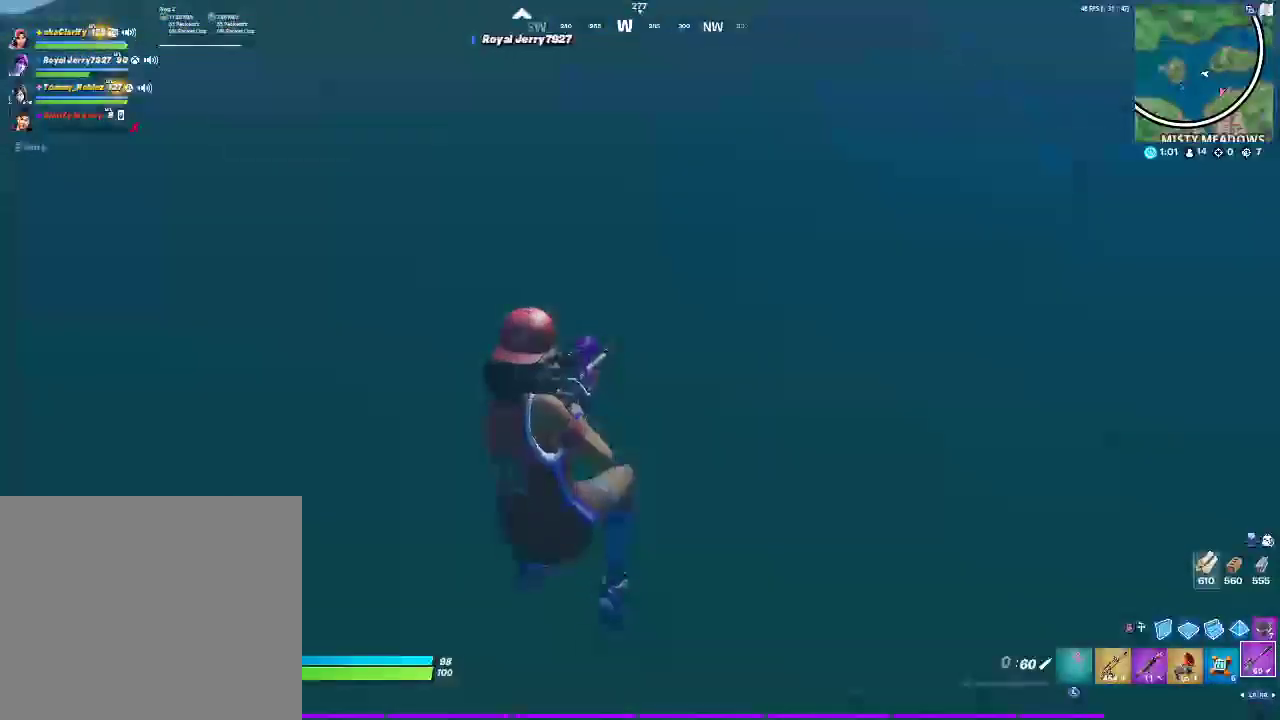
{"buttons": [], "left_stick": "left", "right_stick": "center", "events": [[250, "right_stick", "center"]]}
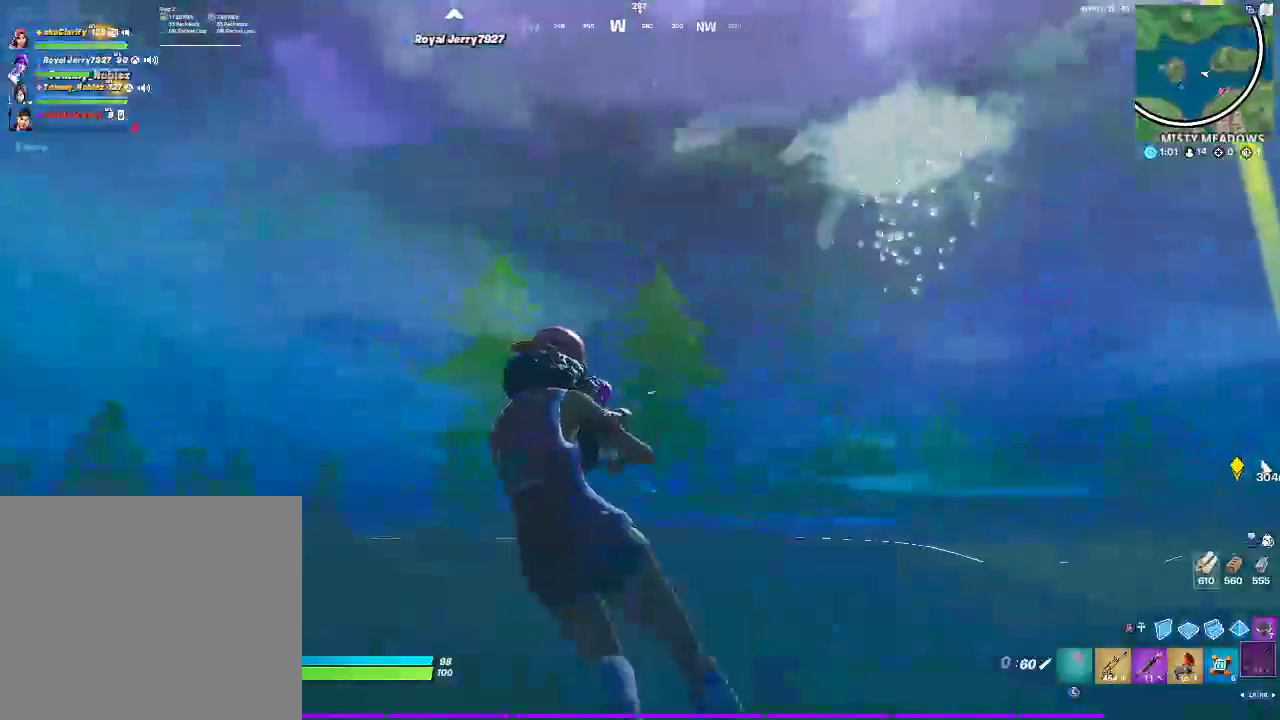
{"buttons": [], "left_stick": "up-left", "right_stick": "center", "events": [[283, "right_stick", "left"], [400, "left_stick", "up-left"], [500, "right_stick", "center"]]}
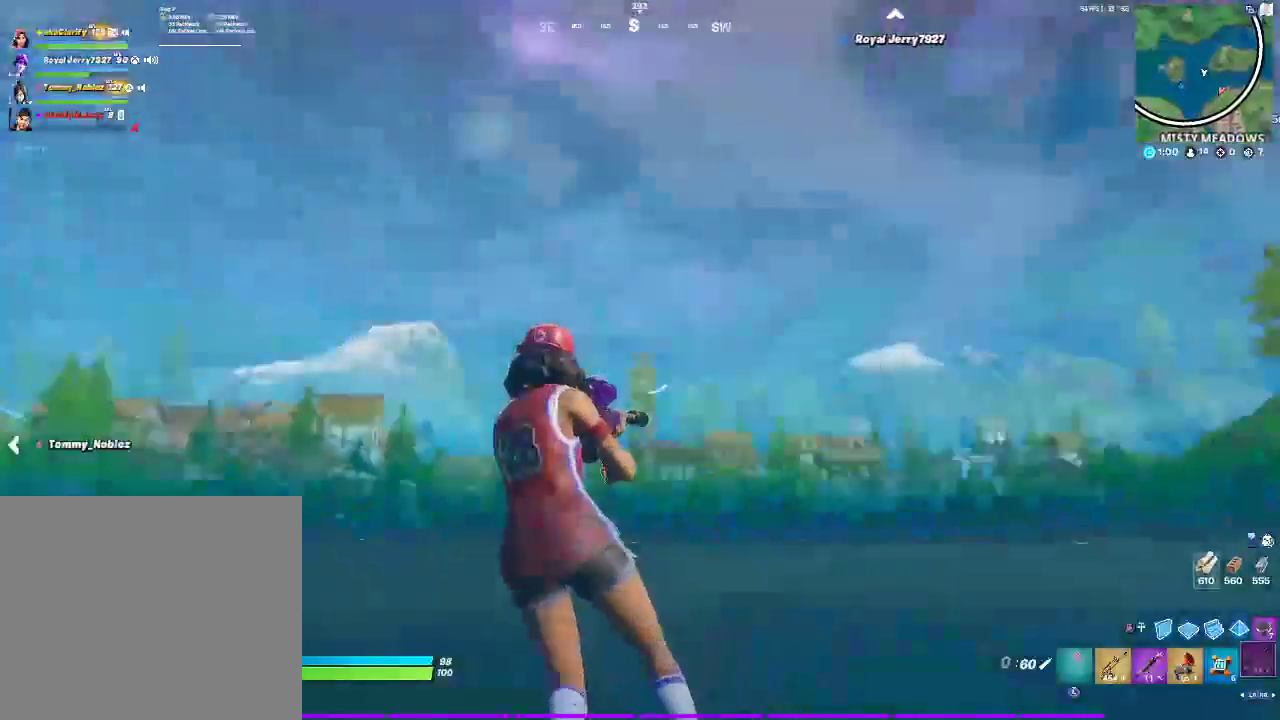
{"buttons": [], "left_stick": "up-right", "right_stick": "left"}
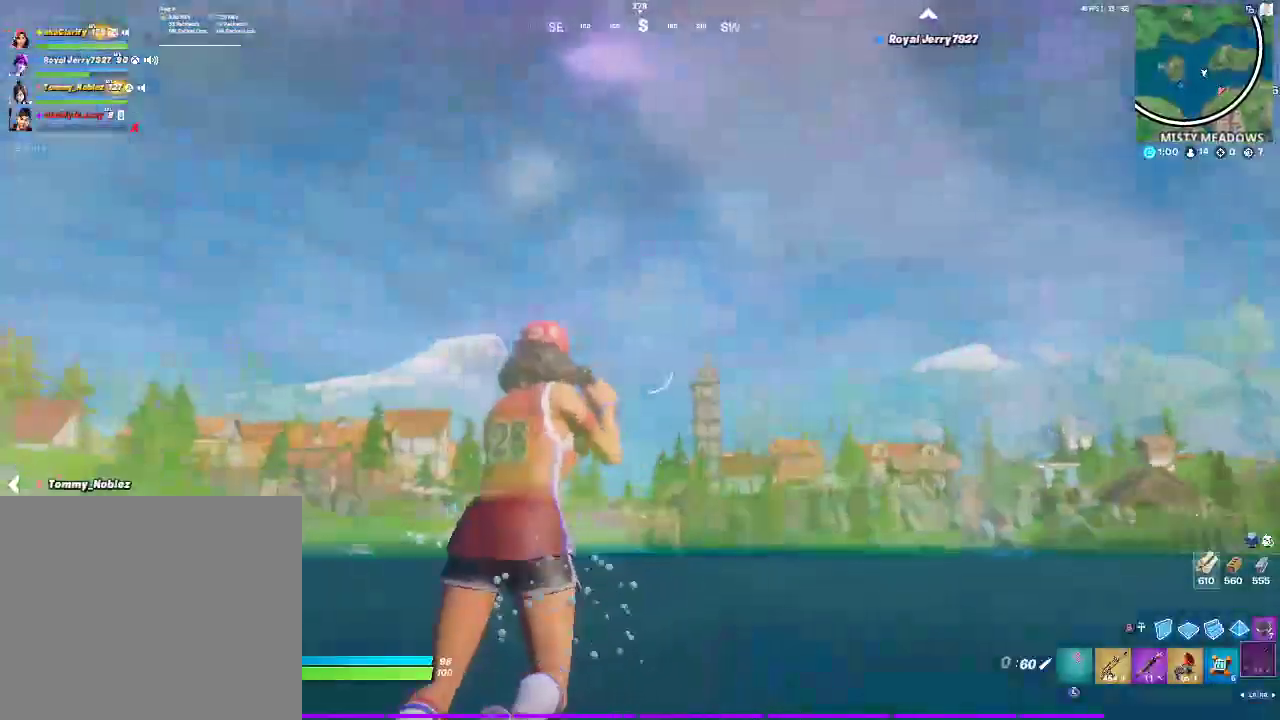
{"buttons": [], "left_stick": "up", "right_stick": "center"}
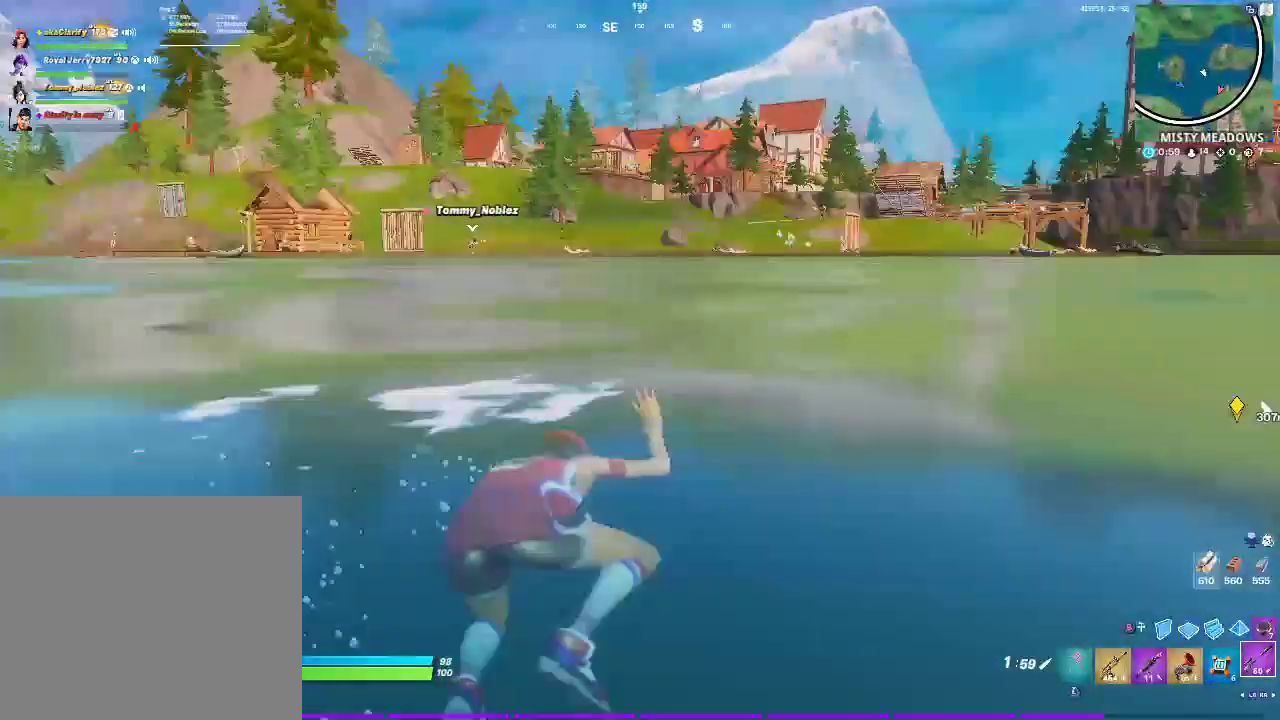
{"buttons": [], "left_stick": "up", "right_stick": "center", "events": []}
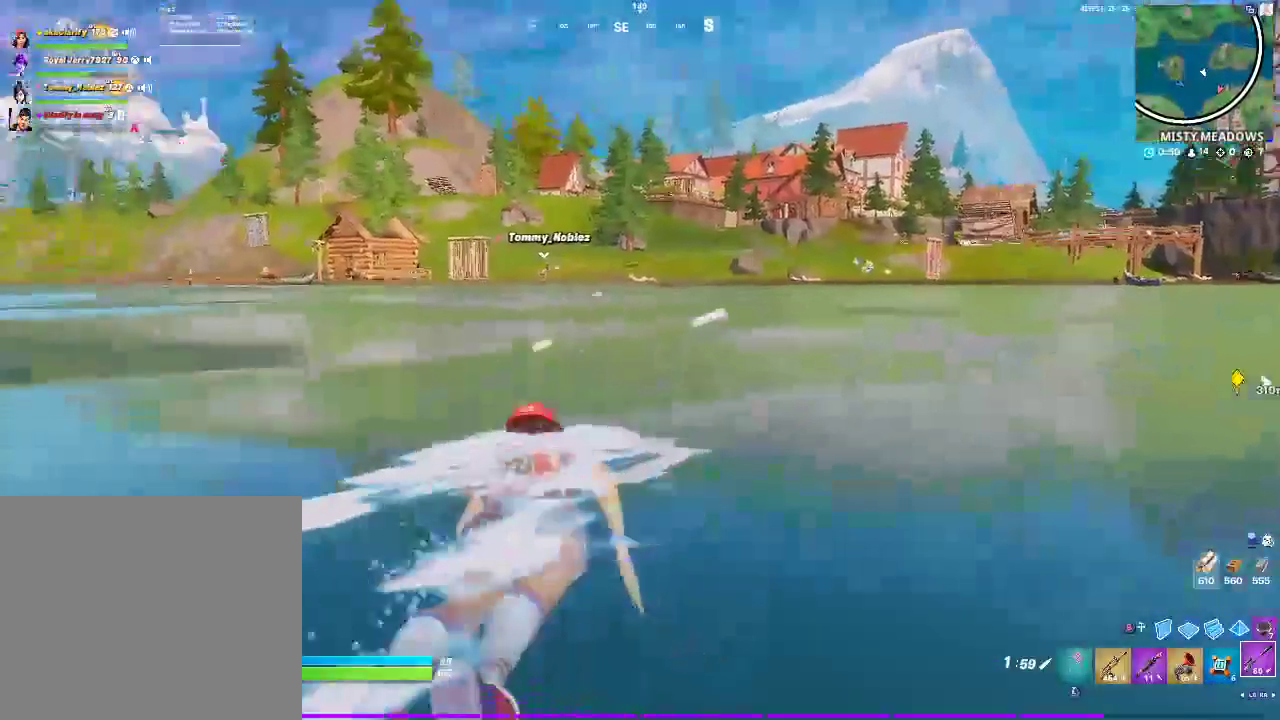
{"buttons": [], "left_stick": "up", "right_stick": "center", "events": [[183, "CROSS", "down"], [317, "CROSS", "up"]]}
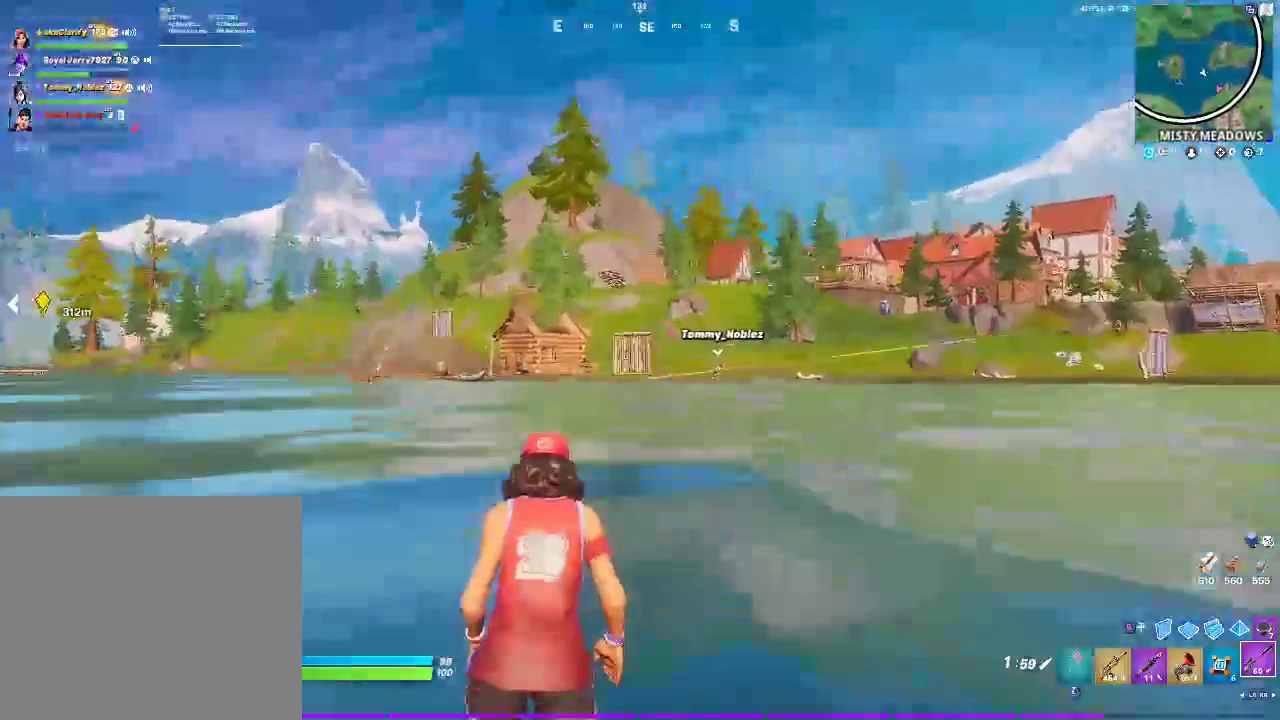
{"buttons": [], "left_stick": "up", "right_stick": "center", "events": []}
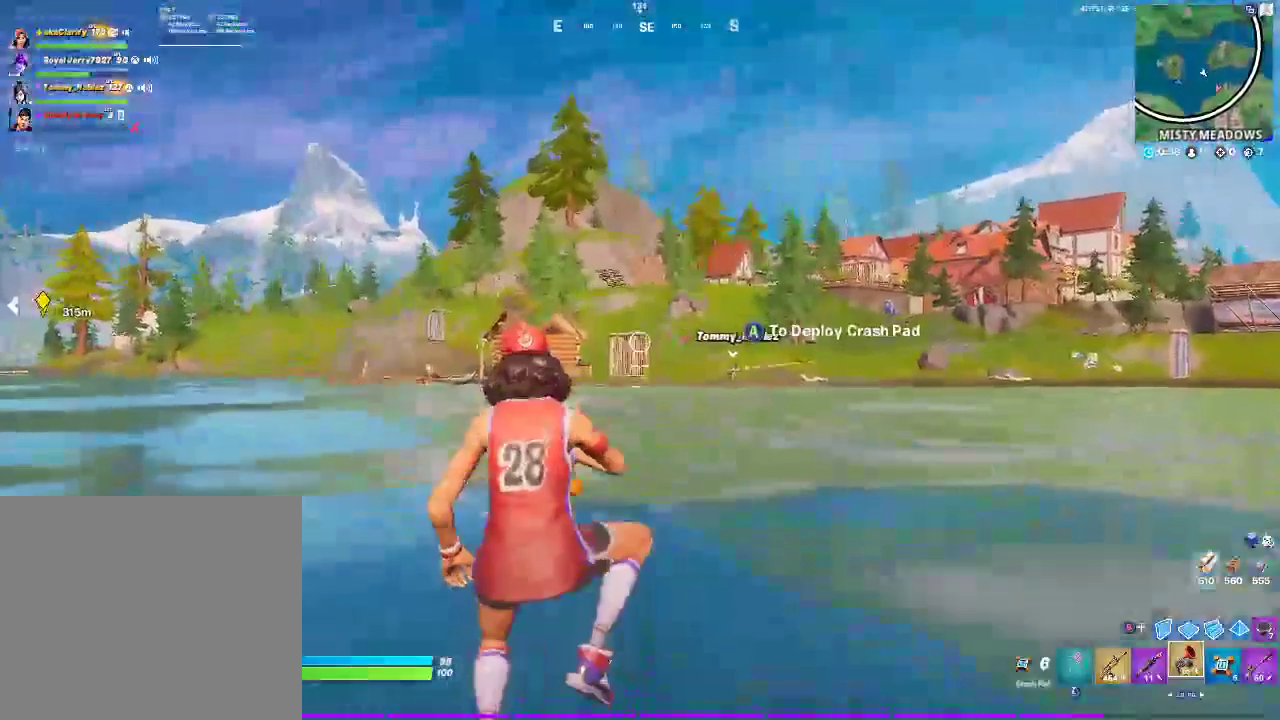
{"buttons": [], "left_stick": "up", "right_stick": "center", "events": []}
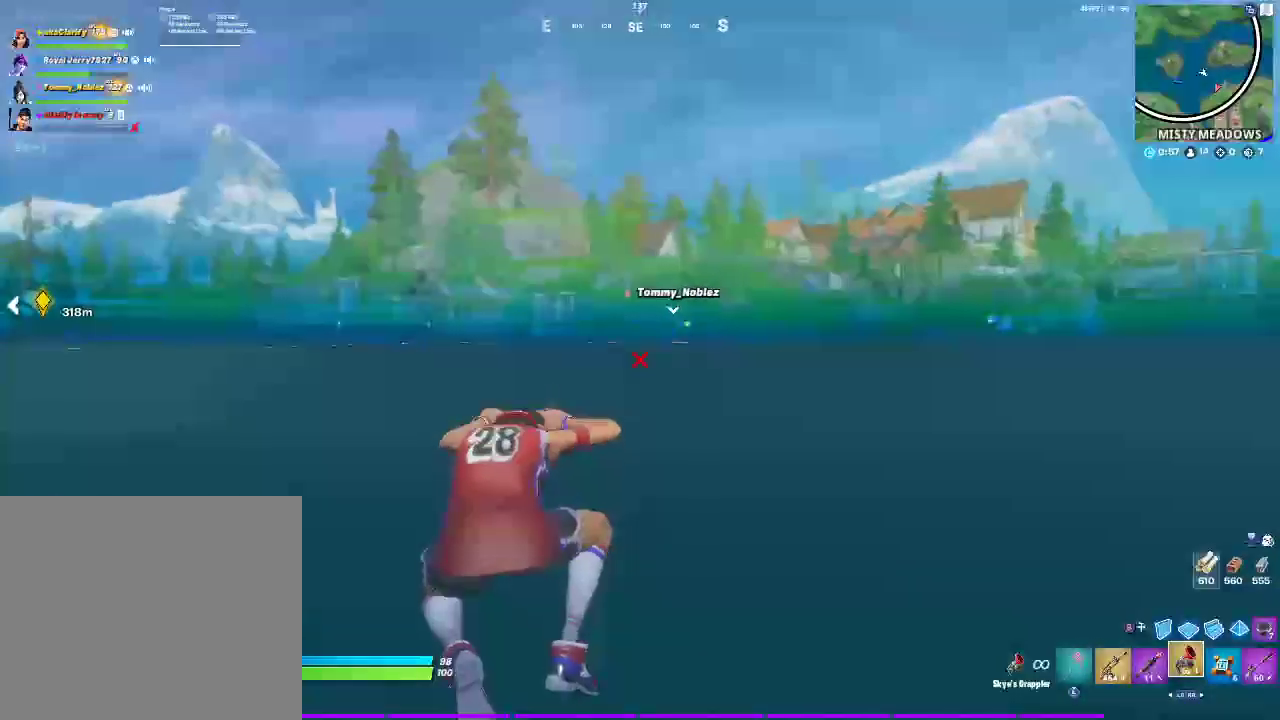
{"buttons": [], "left_stick": "up", "right_stick": "center", "events": [[67, "CROSS", "down"], [267, "CROSS", "up"]]}
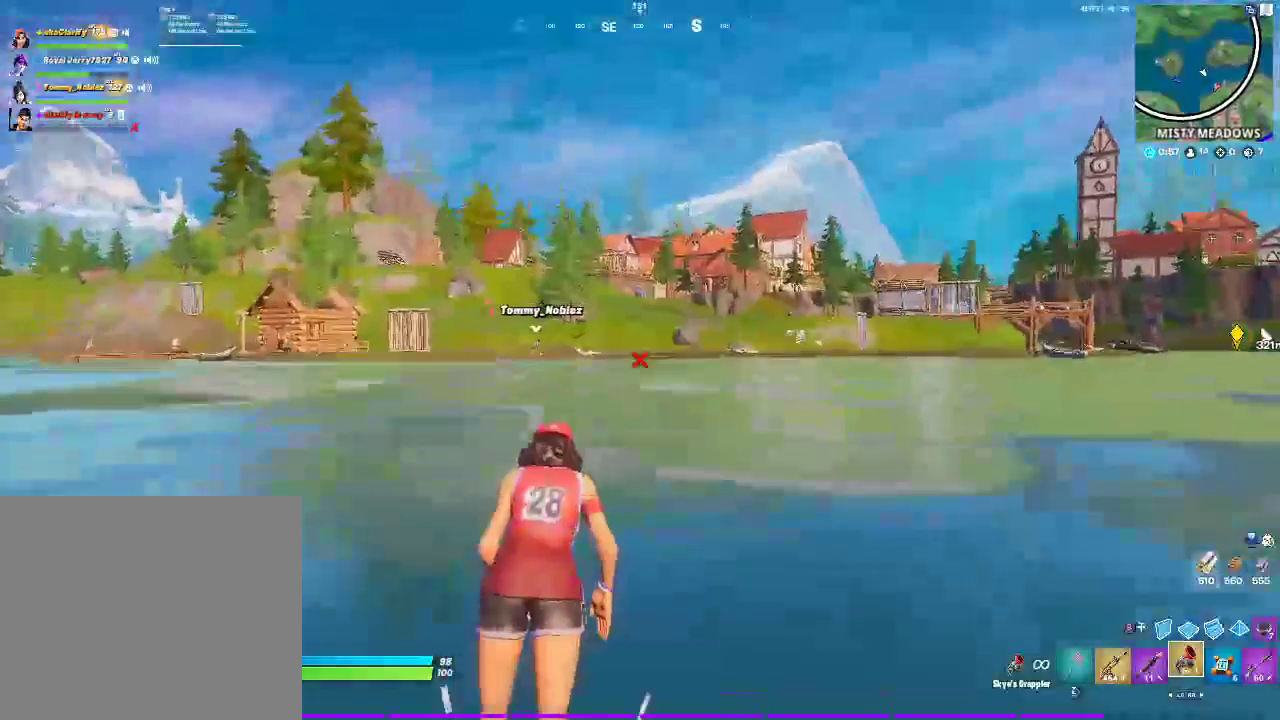
{"buttons": ["R2"], "left_stick": "up", "right_stick": "center", "events": [[400, "R2", "down"]]}
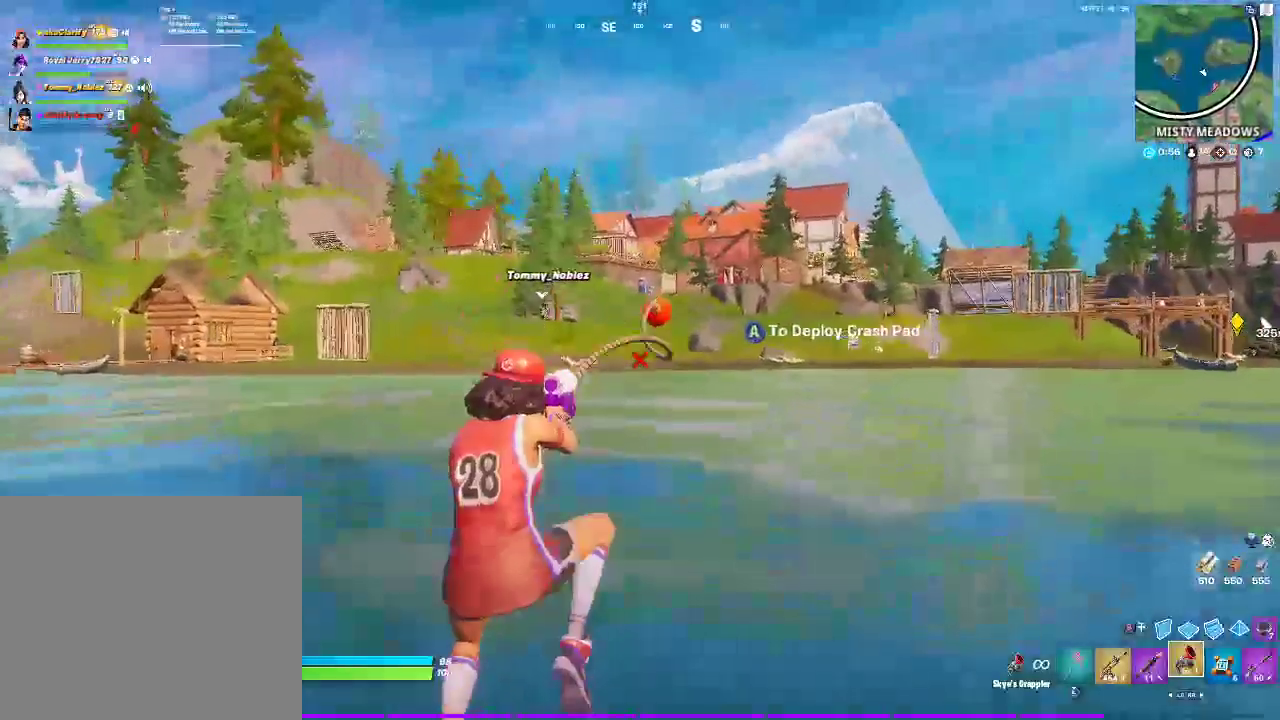
{"buttons": [], "left_stick": "up", "right_stick": "center", "events": [[83, "R2", "up"]]}
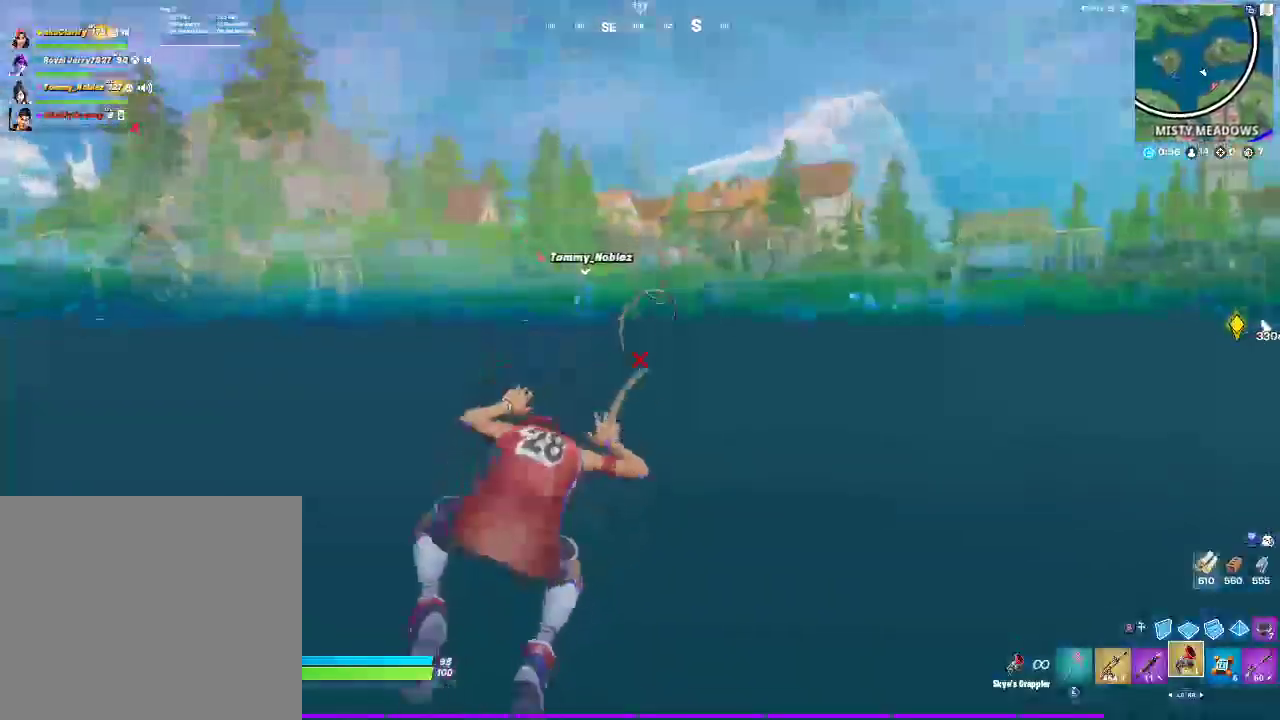
{"buttons": [], "left_stick": "up", "right_stick": "center", "events": [[333, "CROSS", "down"], [483, "CROSS", "up"]]}
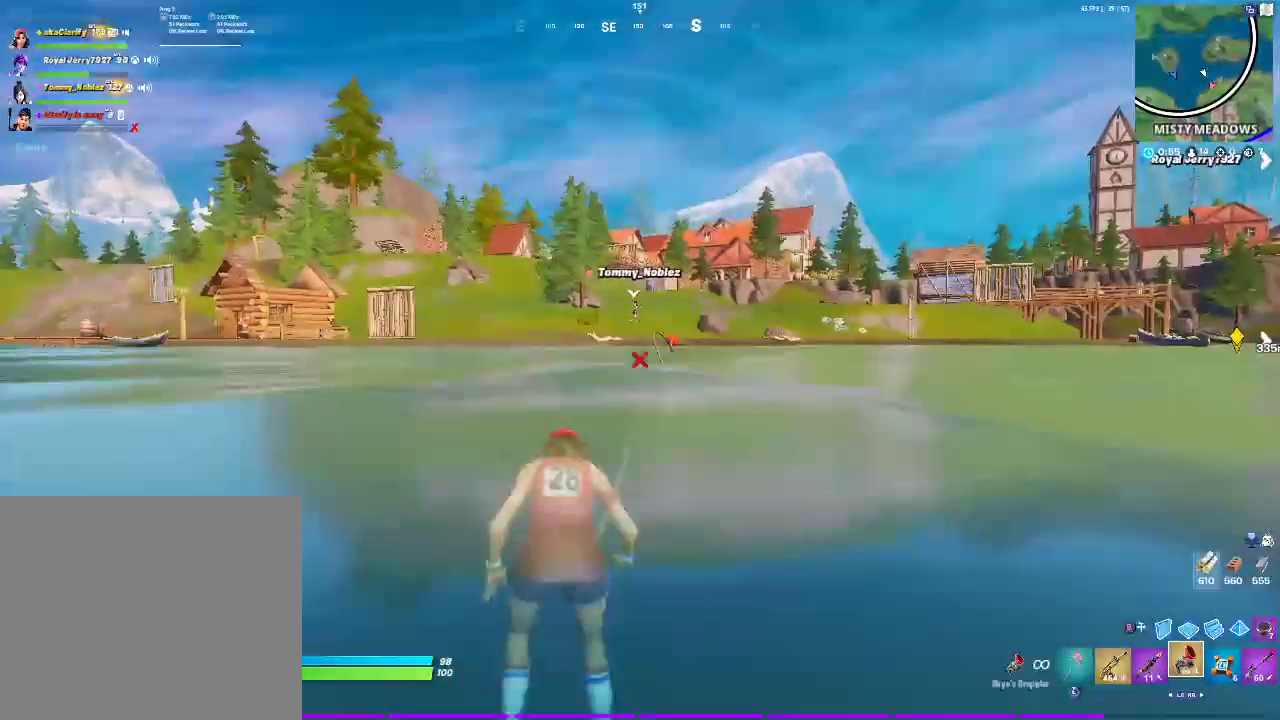
{"buttons": ["R2"], "left_stick": "up", "right_stick": "center", "events": [[450, "R2", "down"]]}
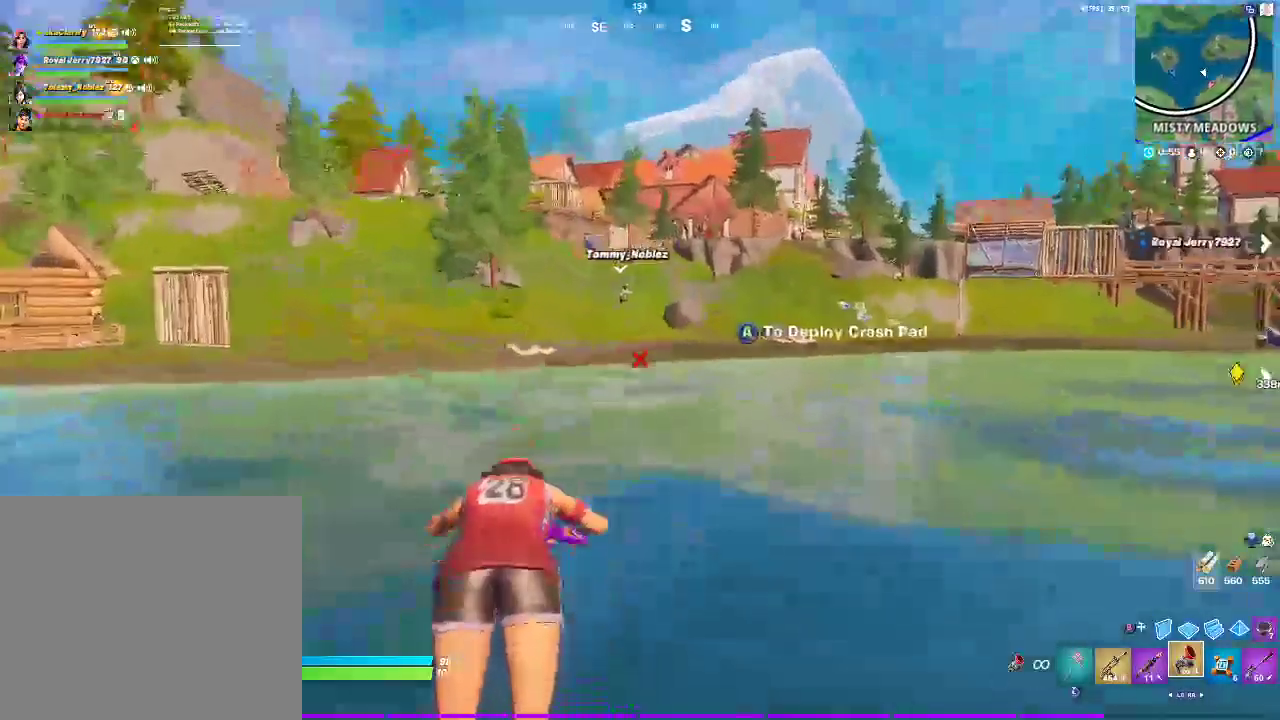
{"buttons": [], "left_stick": "up-right", "right_stick": "center", "events": [[50, "R2", "up"], [467, "left_stick", "up-right"]]}
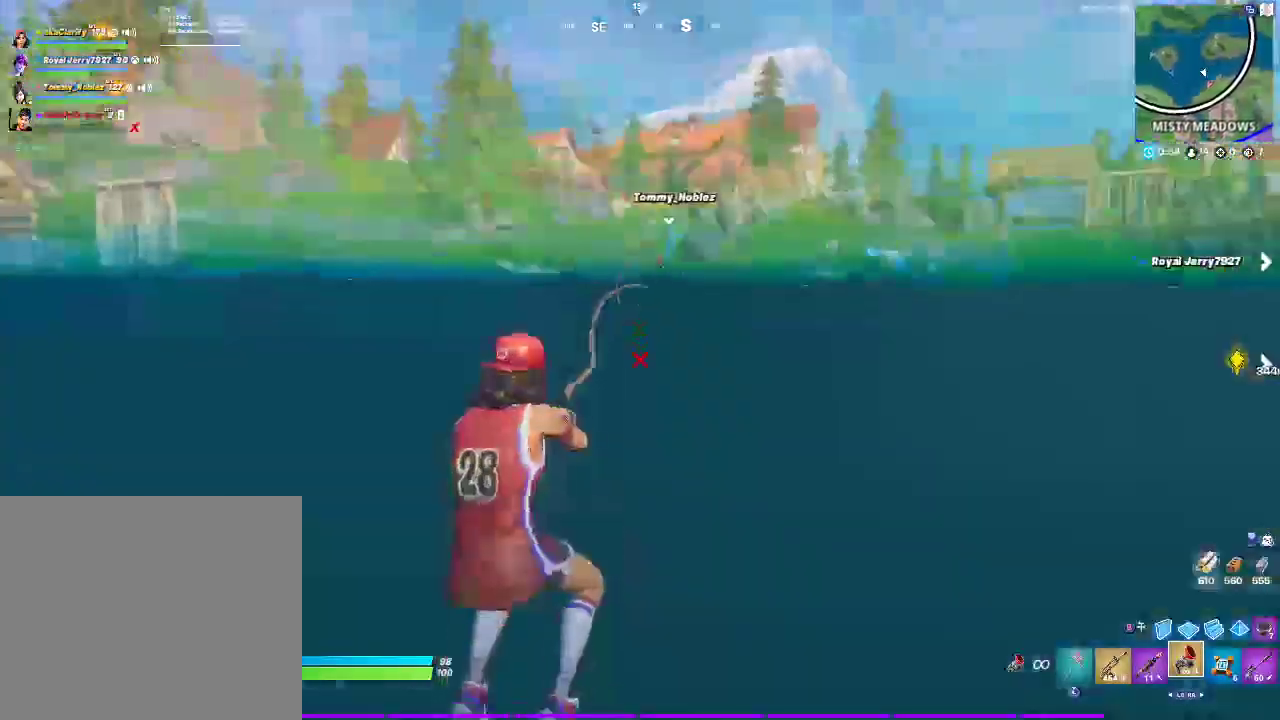
{"buttons": [], "left_stick": "up-right", "right_stick": "right"}